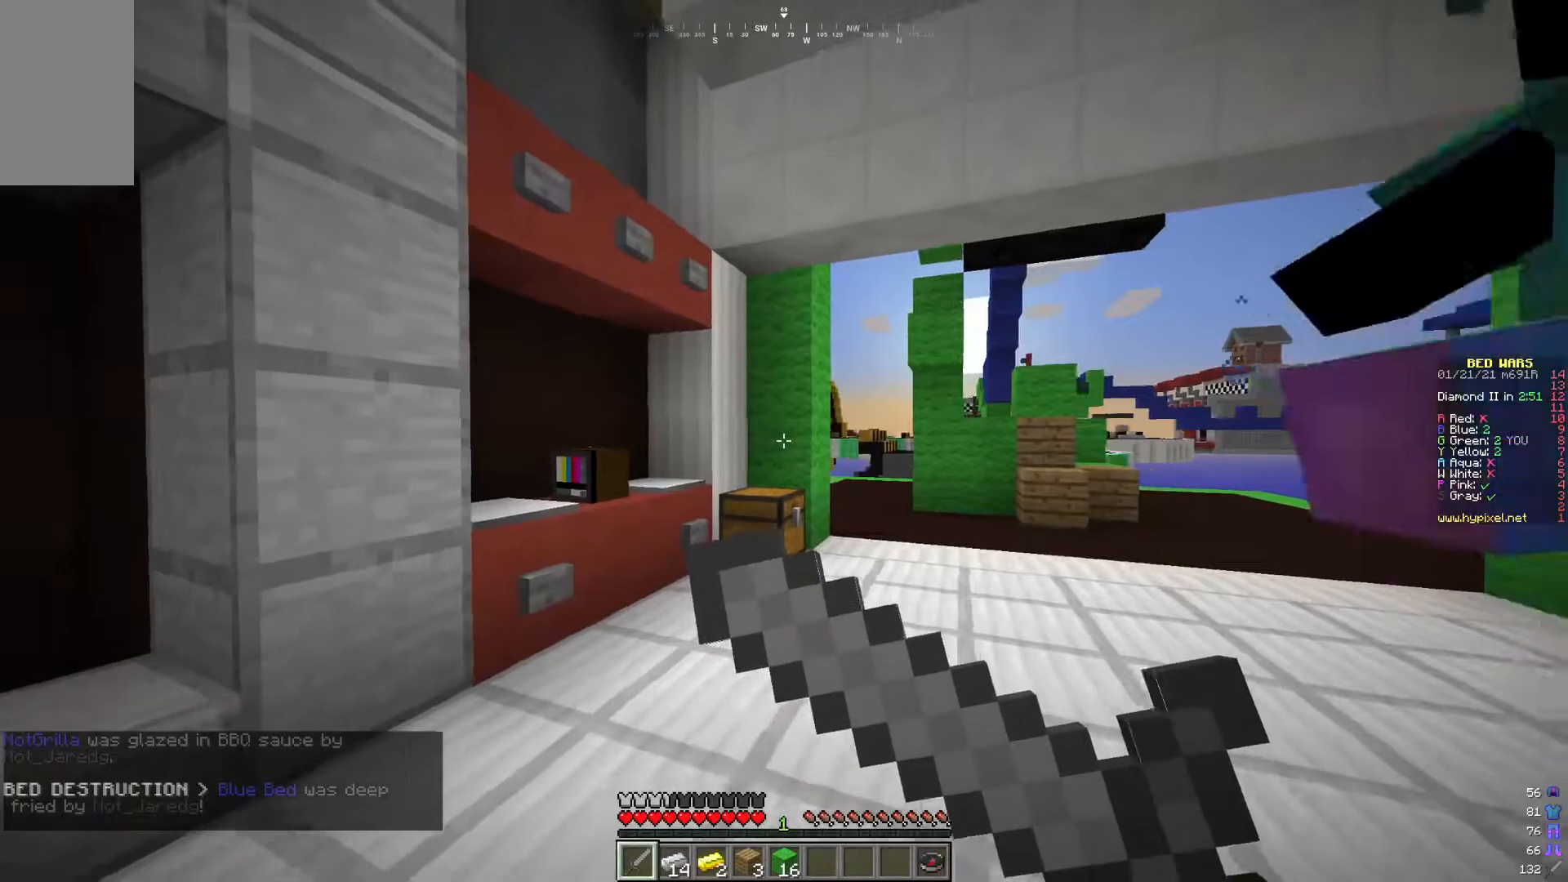
Gameplay with keyboard and mouse; each line is a JSON object with the keys and mouse buttons held at the frame after it. "events" lists presses ("down") and releases ("up") of "a", "d", "s", "w", "mouse_left" and "mouse_right" between this image and that frame as [ms after this image, input, new state], when the widget could be followed in between. "mouse_left", "mouse_right" = the "left", "right" buttons of the "mouse" list. No other keys are recorded. Fast repeated clicks can show as one long hold. Mouse movement is not recorded.
{"keys": ["a"], "mouse": ["right"], "events": [[250, "s", "up"]]}
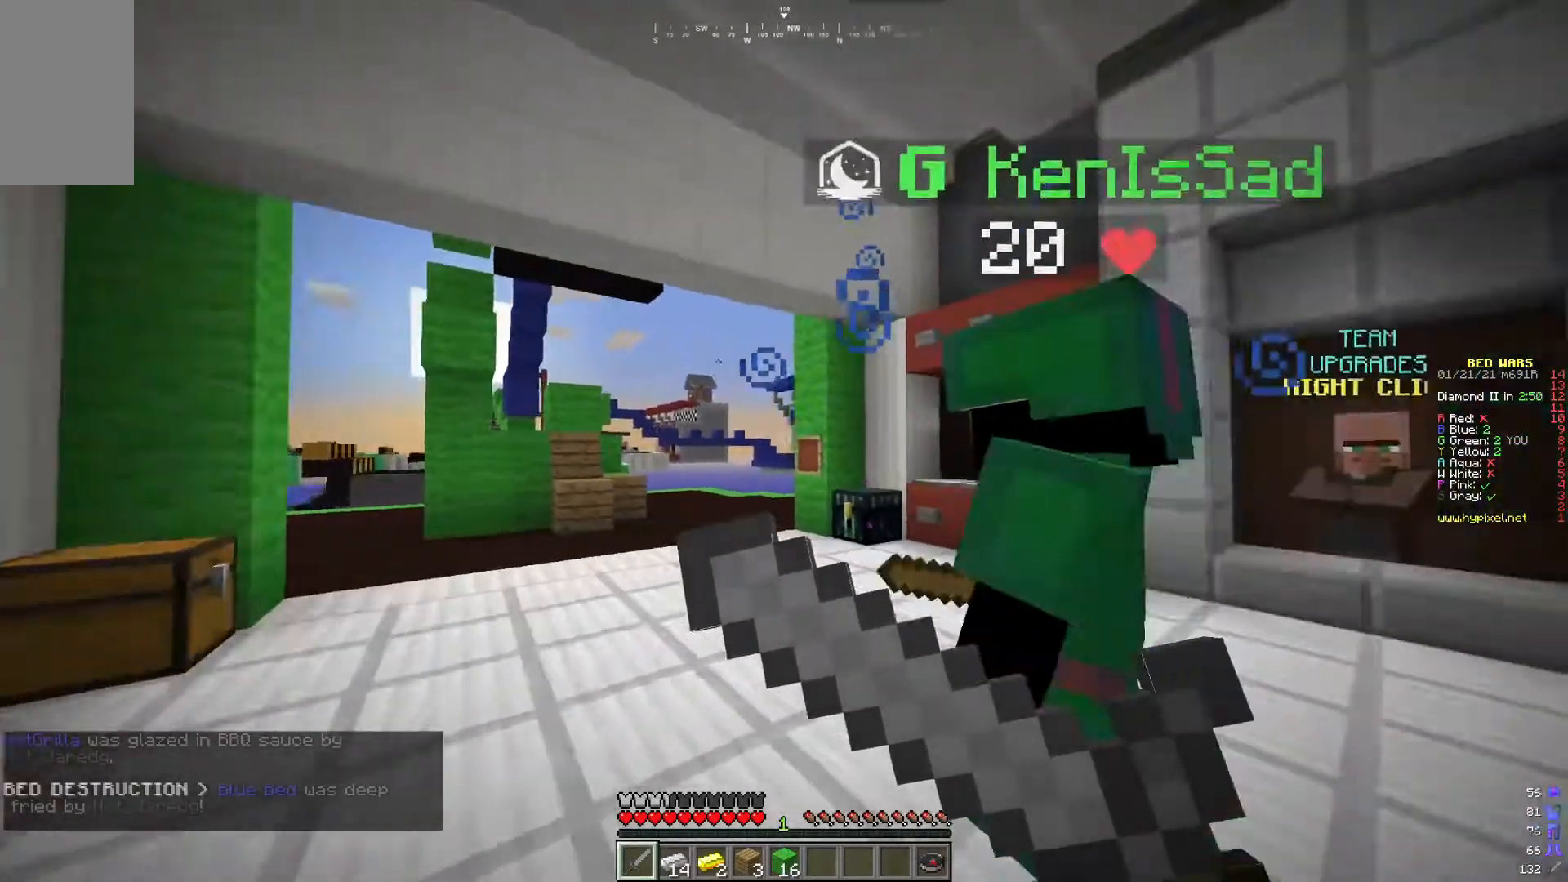
{"keys": ["a"], "mouse": [], "events": [[17, "s", "down"], [267, "s", "up"], [317, "mouse_right", "up"]]}
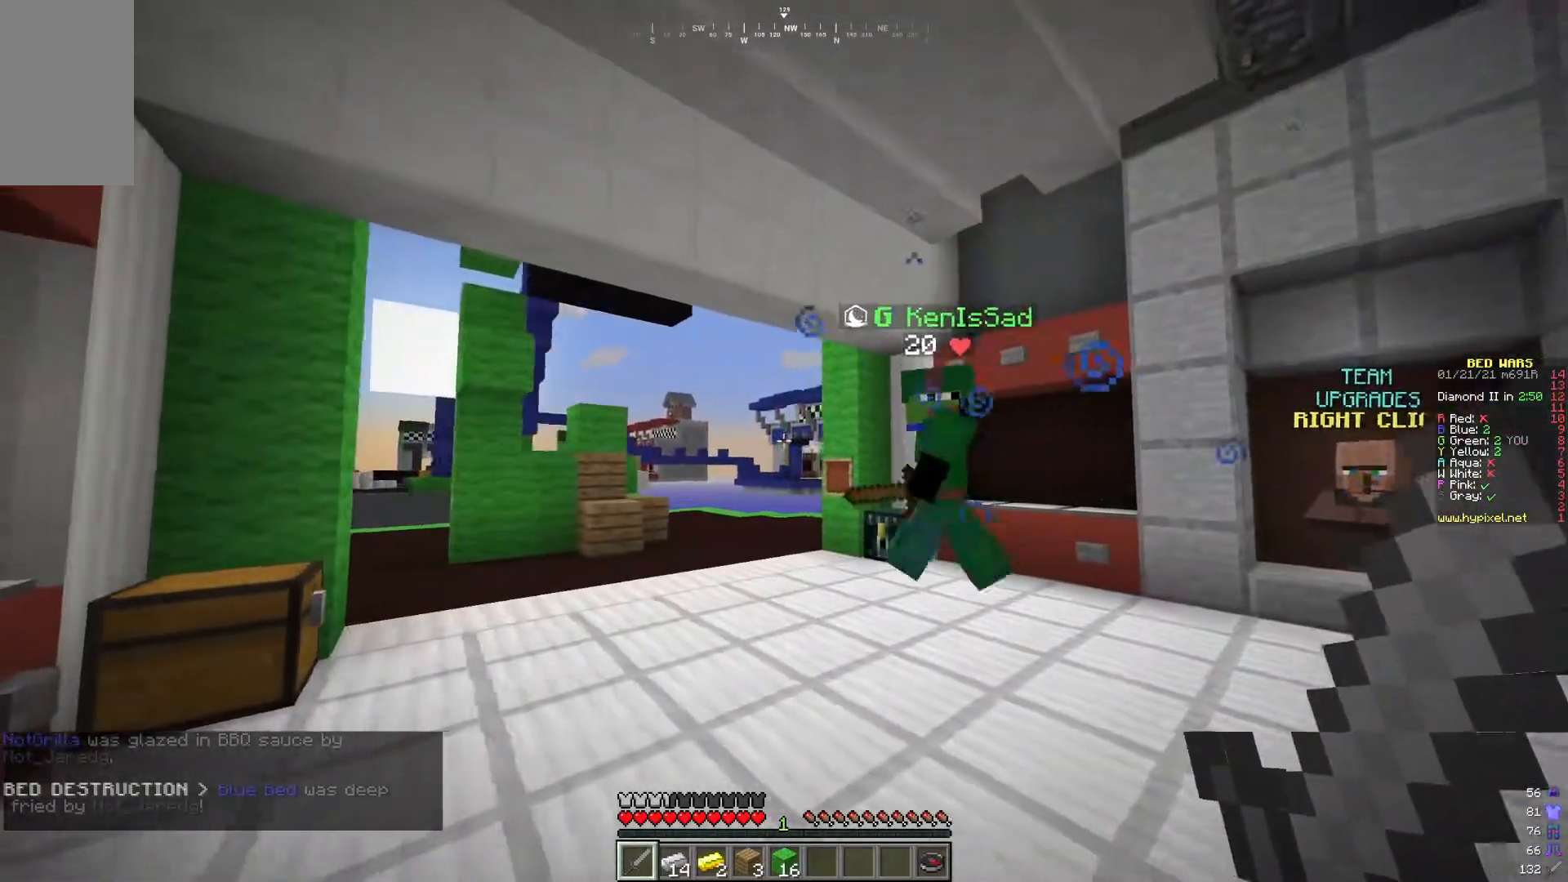
{"keys": ["d", "w"], "mouse": [], "events": [[133, "a", "up"], [167, "d", "down"], [350, "w", "down"]]}
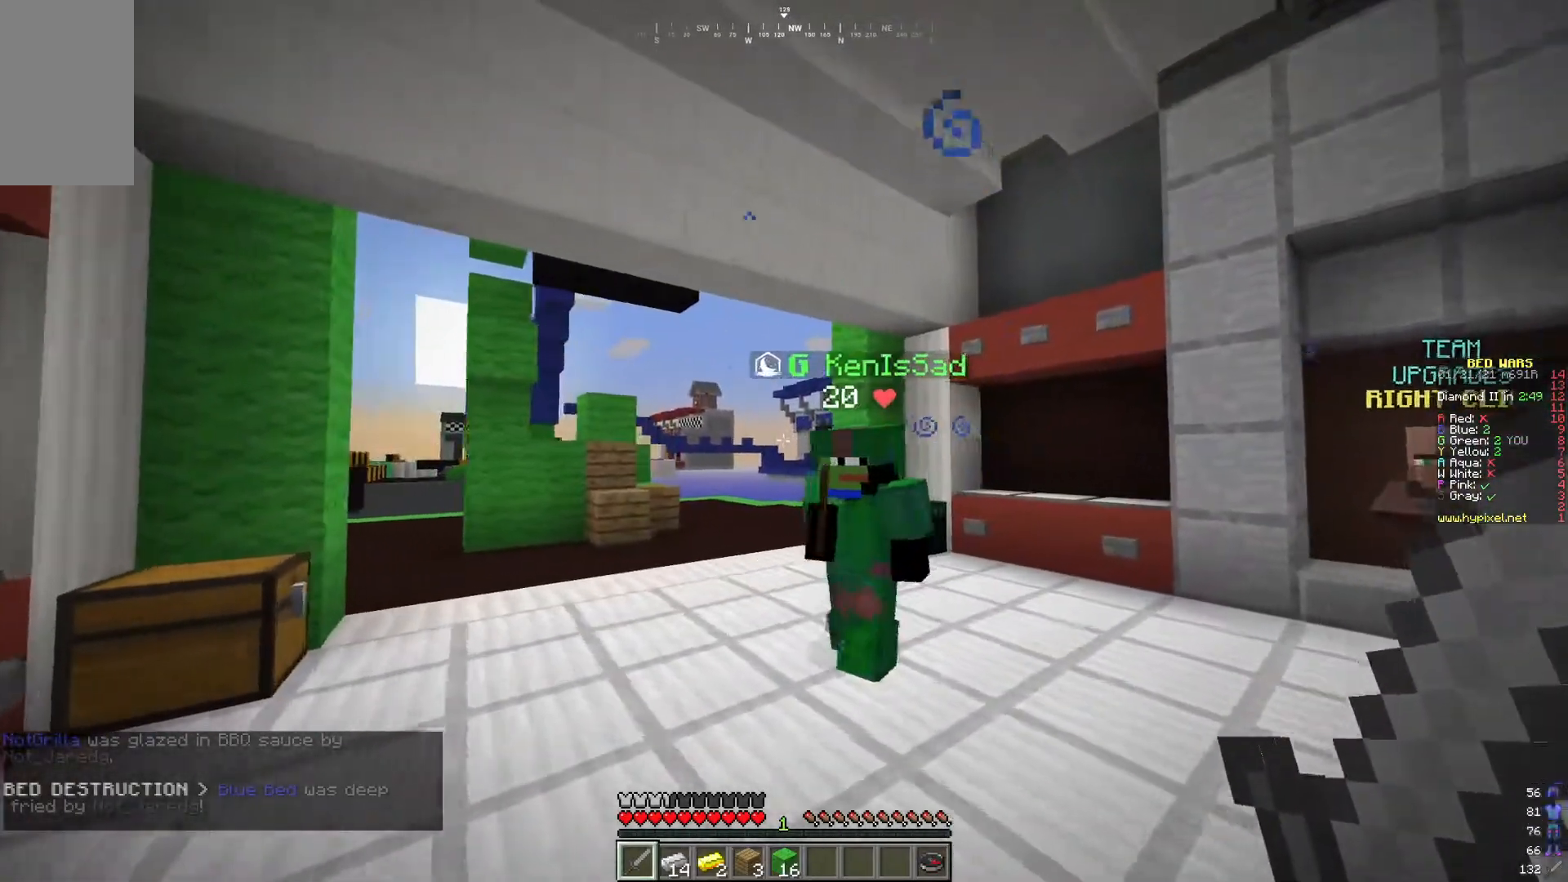
{"keys": ["d"], "mouse": [], "events": [[417, "w", "up"]]}
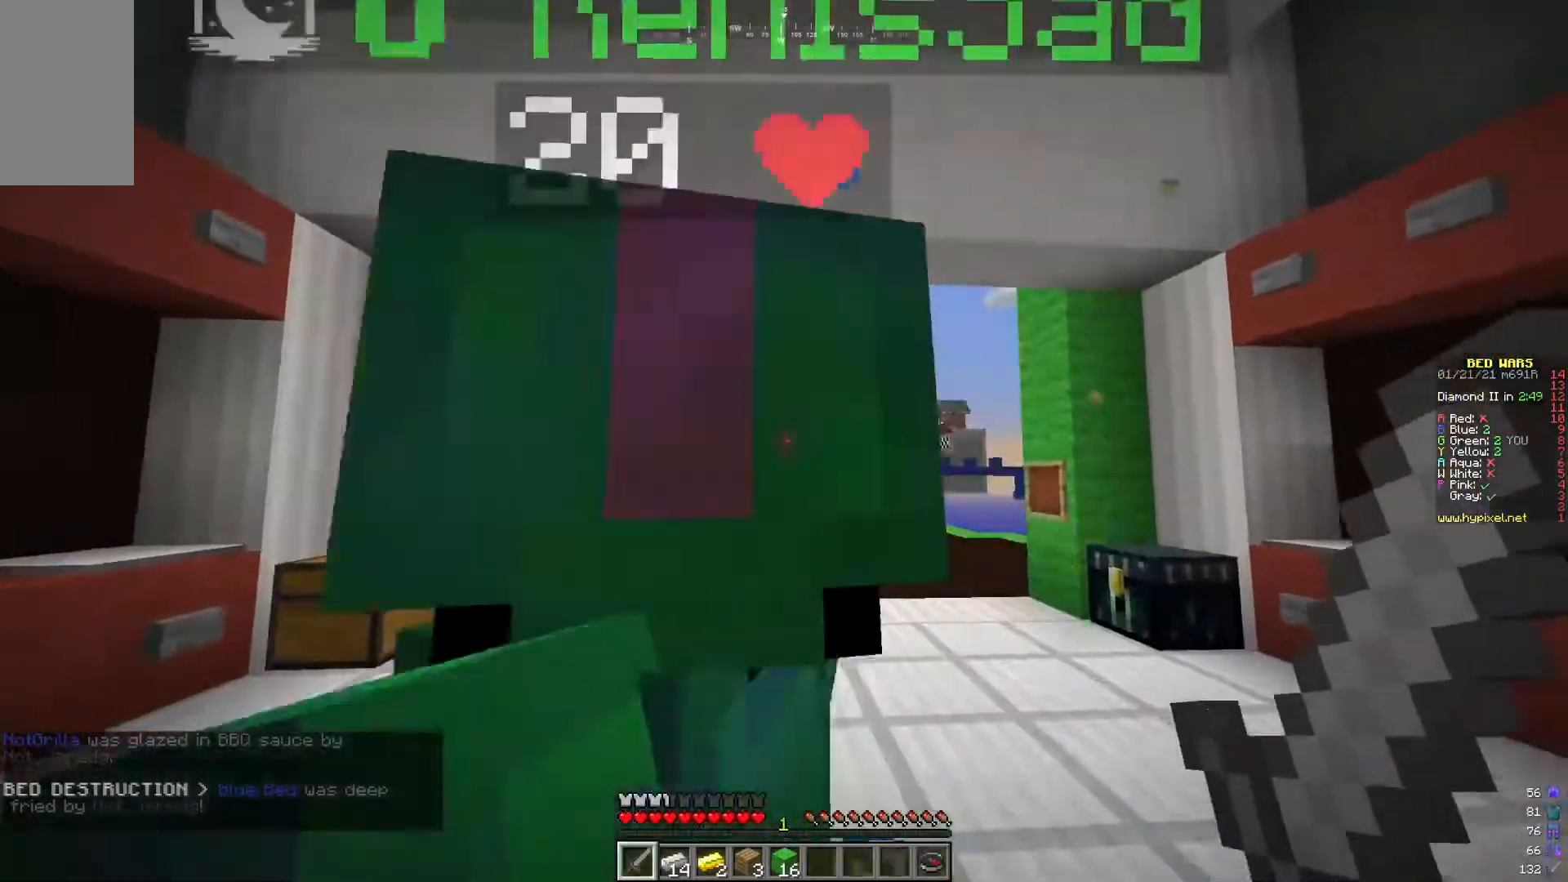
{"keys": ["d", "w"], "mouse": [], "events": [[200, "w", "down"]]}
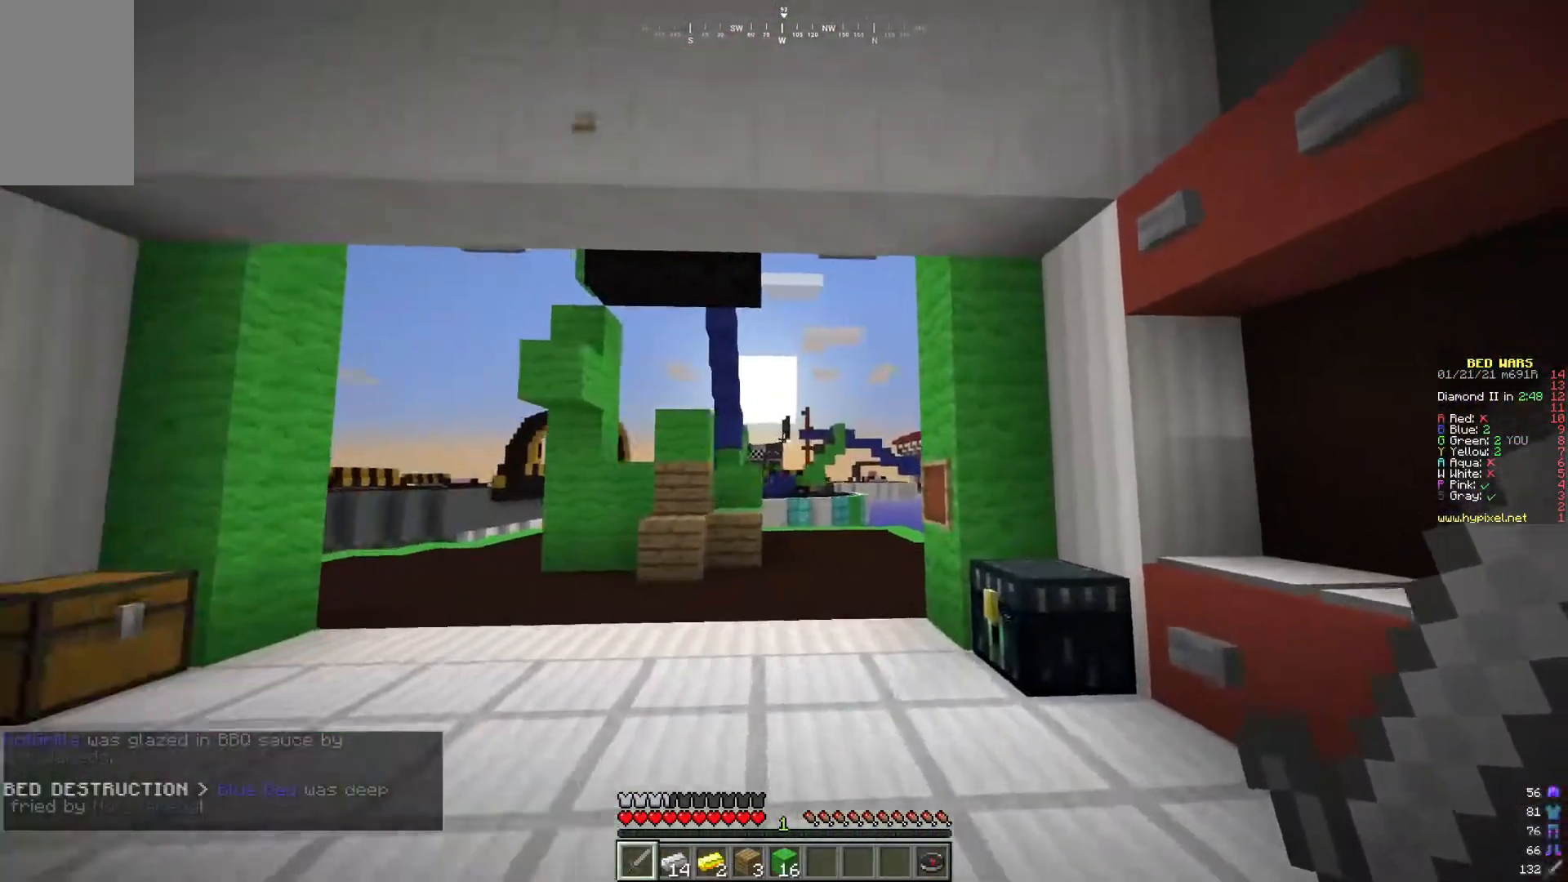
{"keys": ["d"], "mouse": [], "events": [[484, "w", "up"]]}
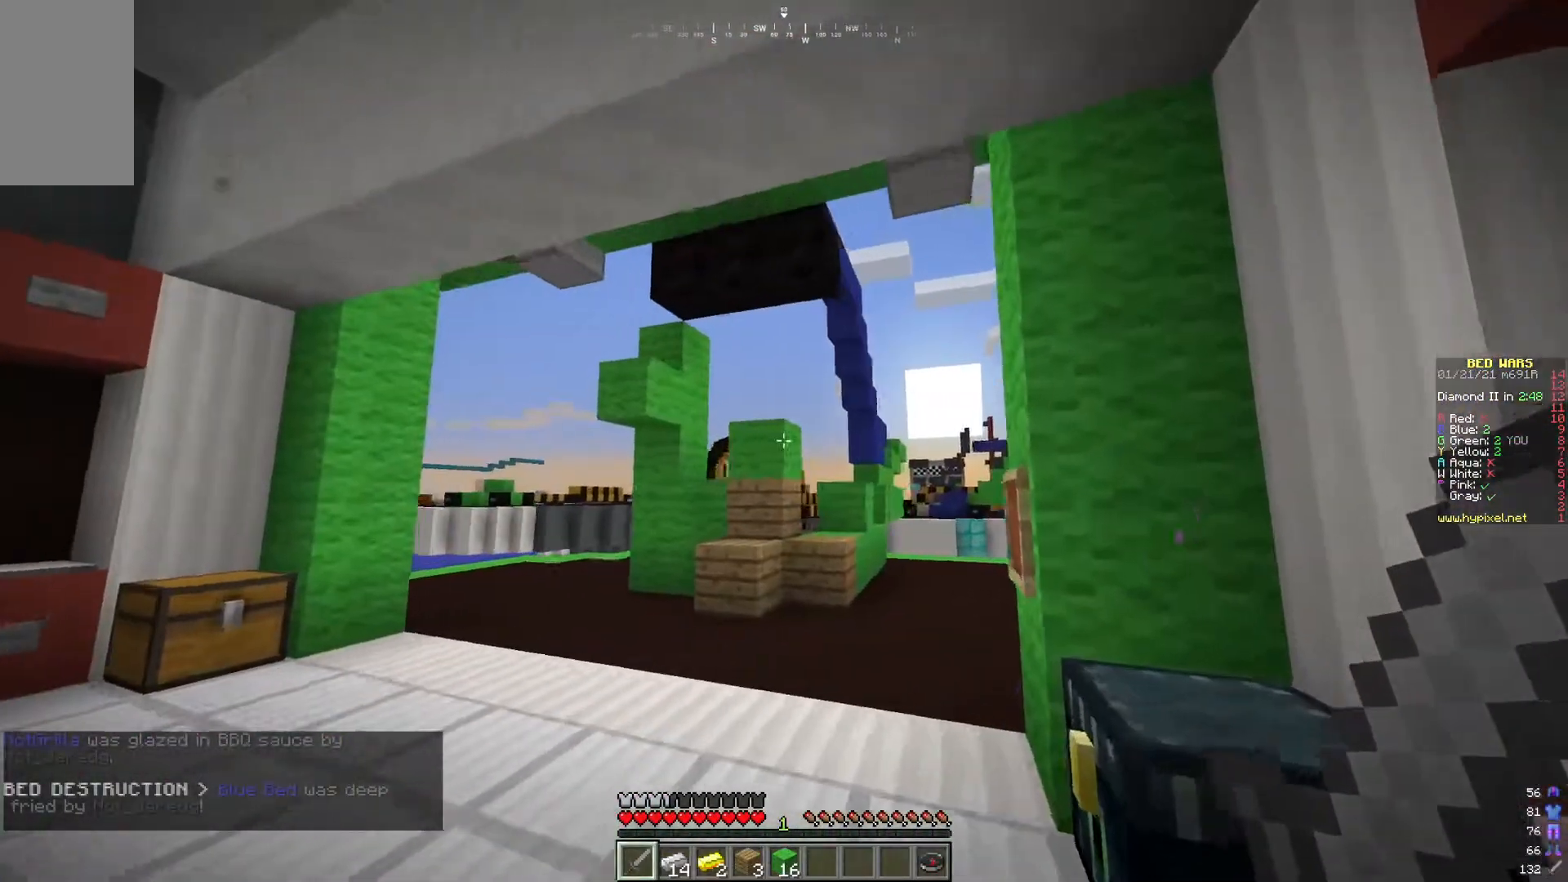
{"keys": ["d", "w"], "mouse": [], "events": [[150, "w", "down"]]}
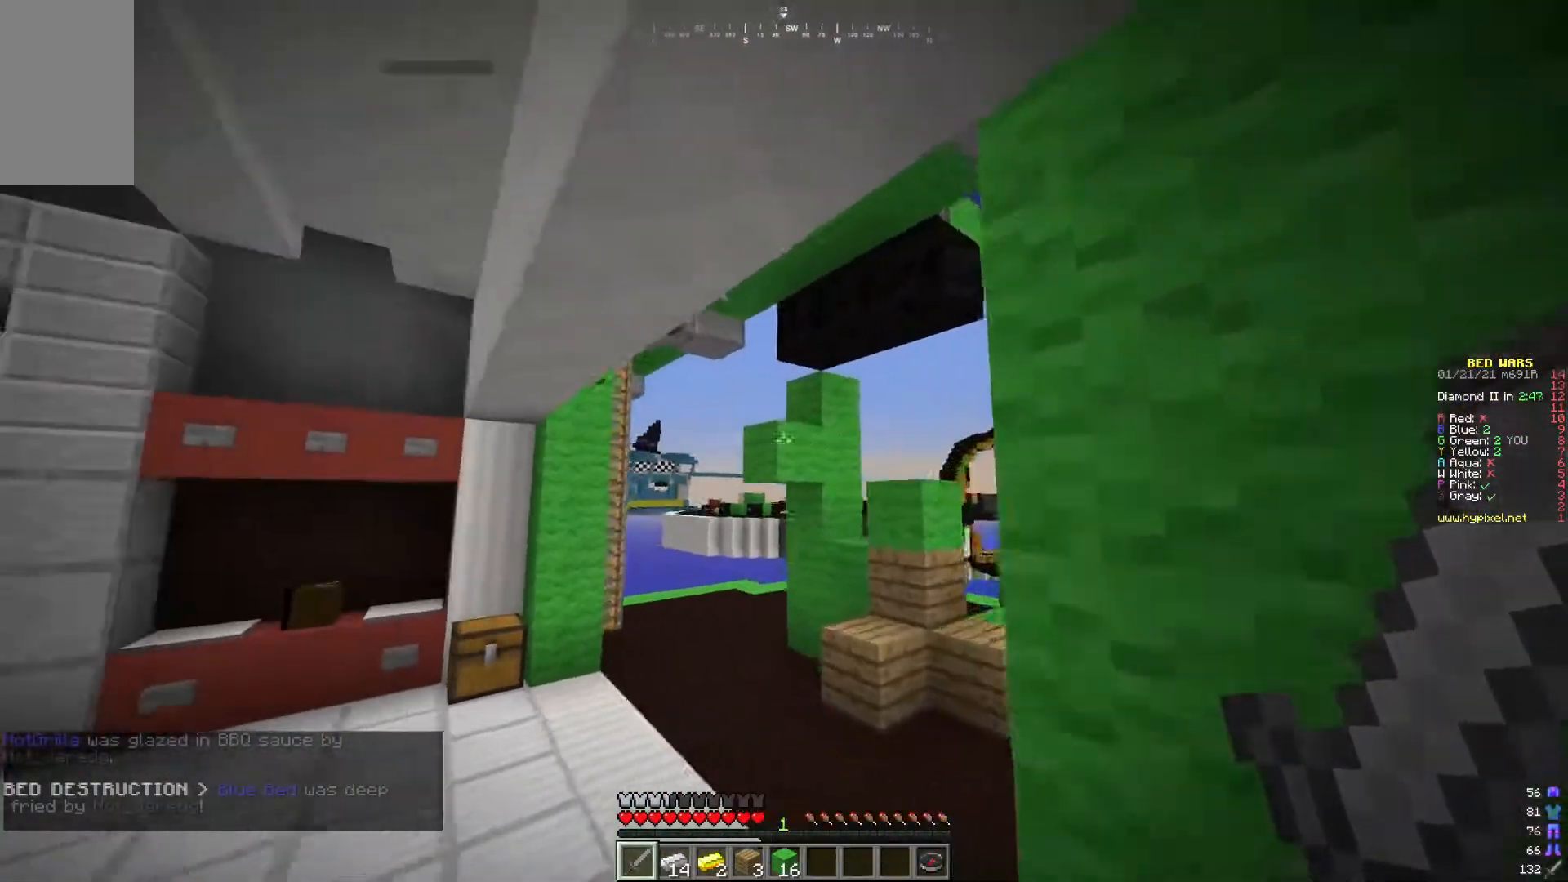
{"keys": ["a", "w"], "mouse": [], "events": [[267, "w", "up"], [301, "a", "down"], [301, "d", "up"], [501, "w", "down"]]}
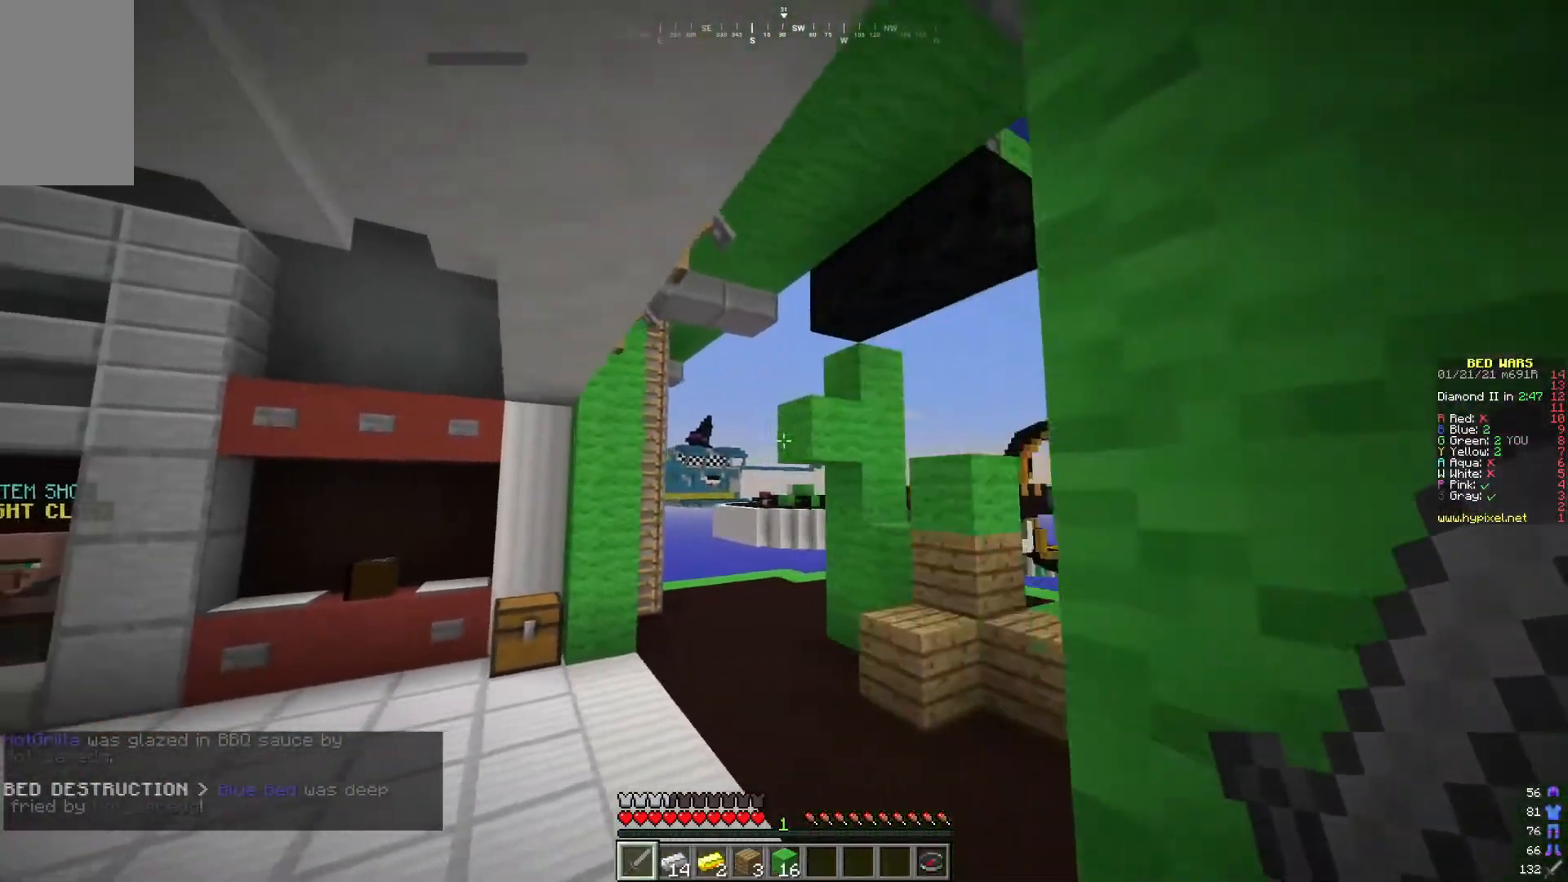
{"keys": ["d"], "mouse": [], "events": [[200, "a", "up"], [200, "d", "down"], [333, "w", "up"]]}
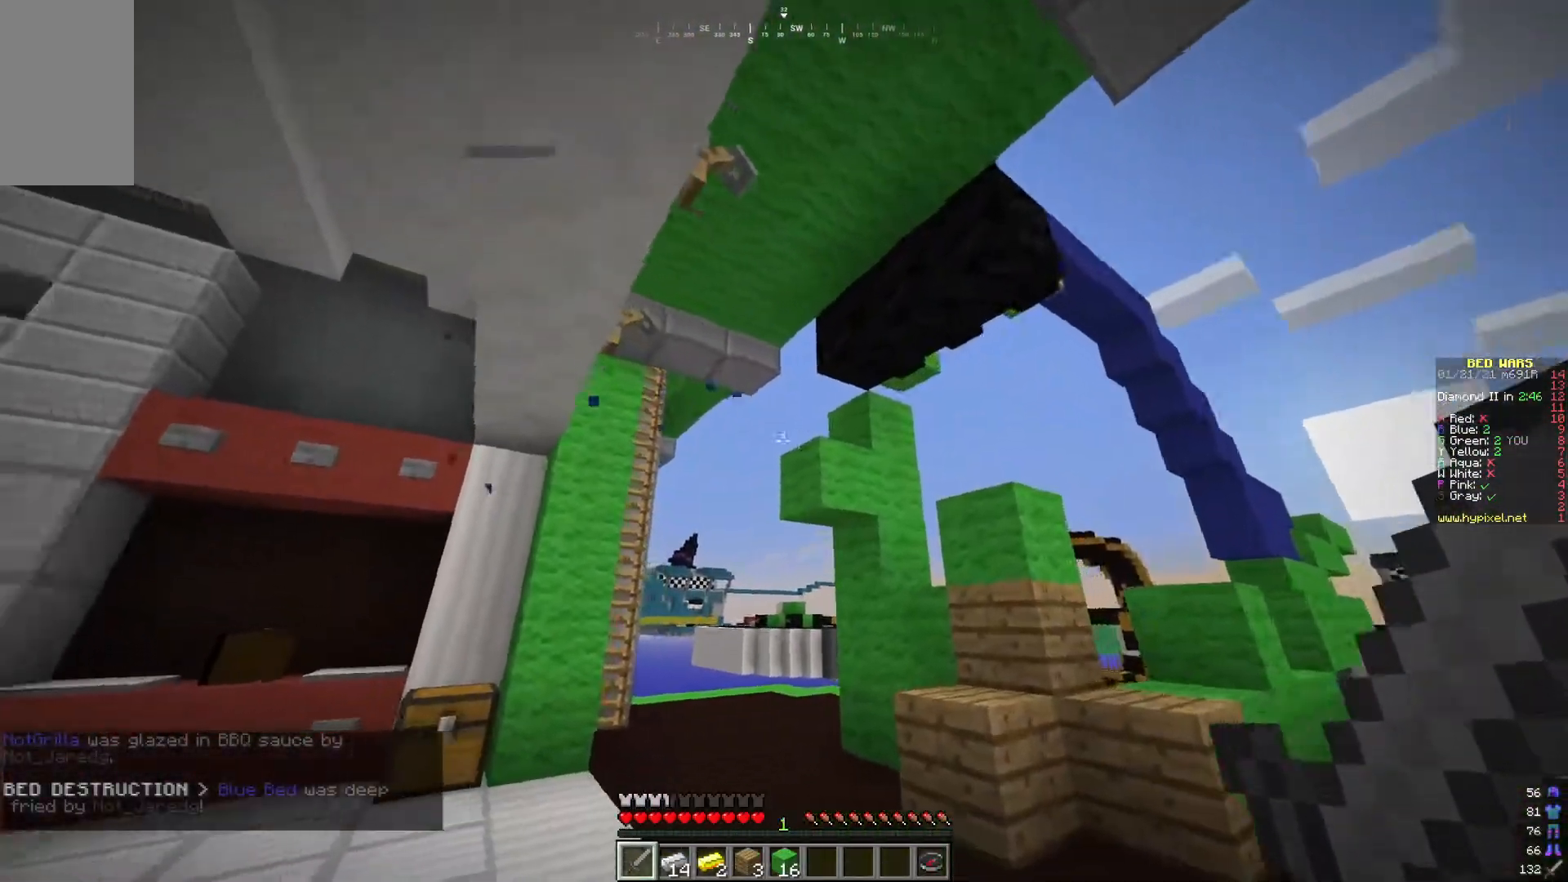
{"keys": ["a"], "mouse": [], "events": [[184, "w", "down"], [317, "a", "down"], [367, "d", "up"], [401, "w", "up"]]}
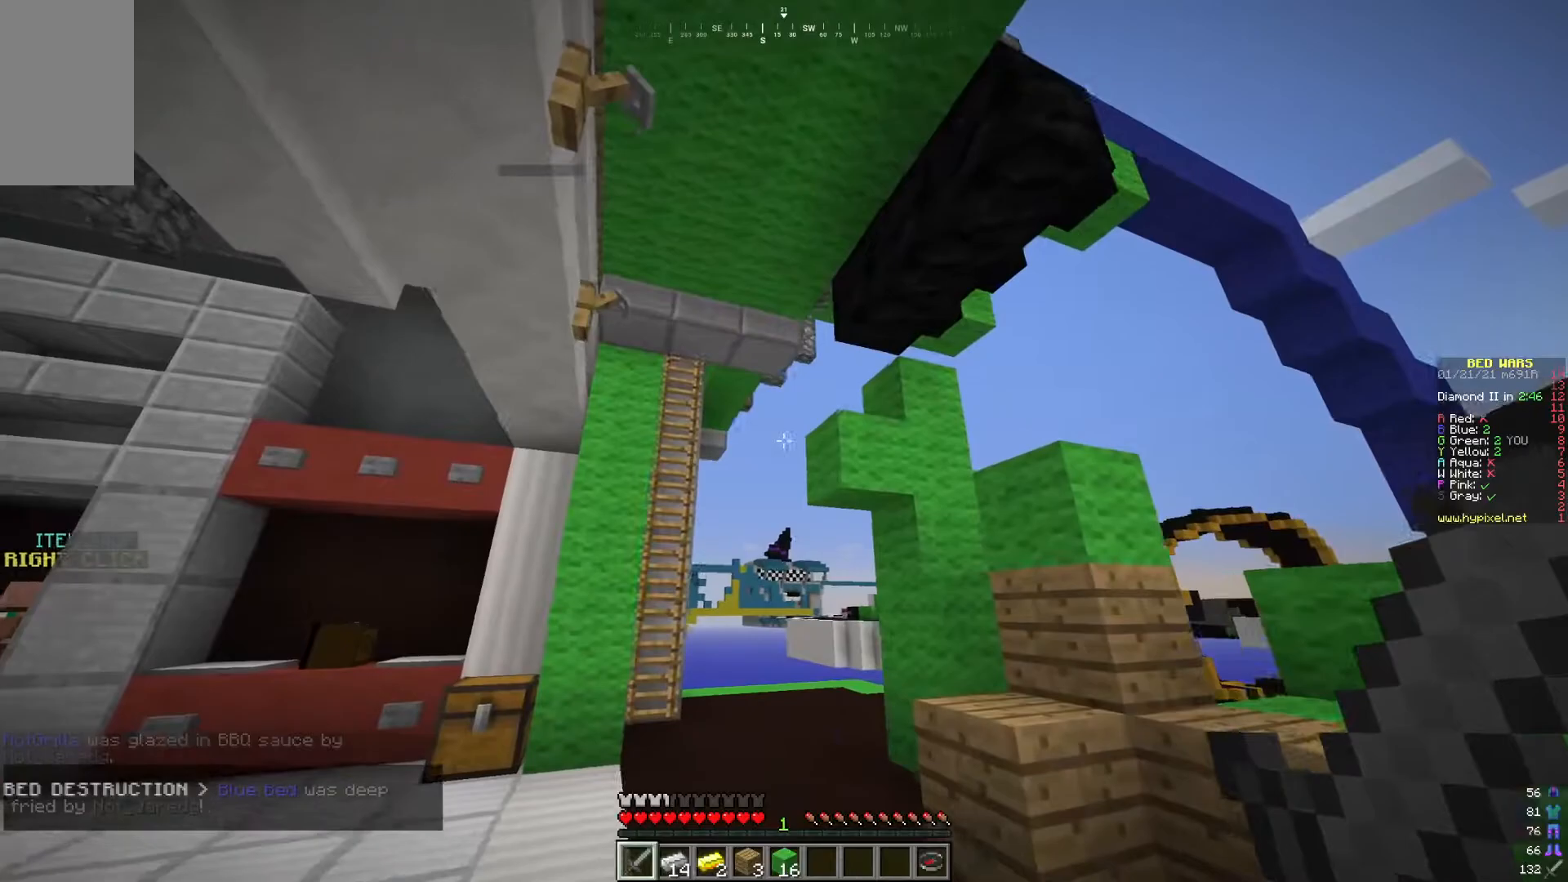
{"keys": ["a", "w"], "mouse": [], "events": [[467, "w", "down"]]}
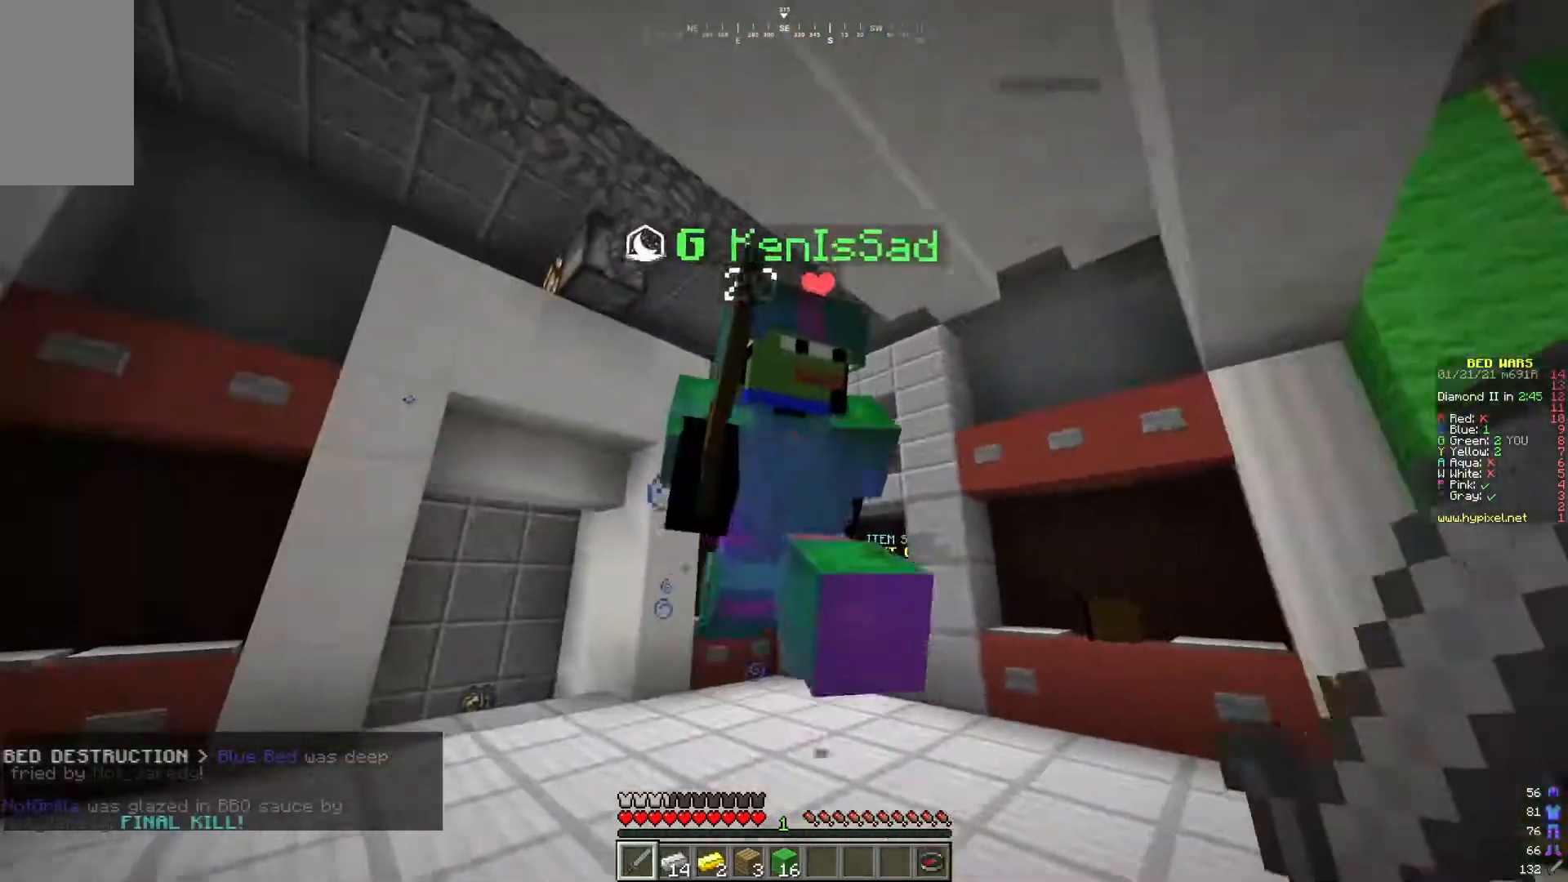
{"keys": ["a"], "mouse": [], "events": [[417, "w", "up"]]}
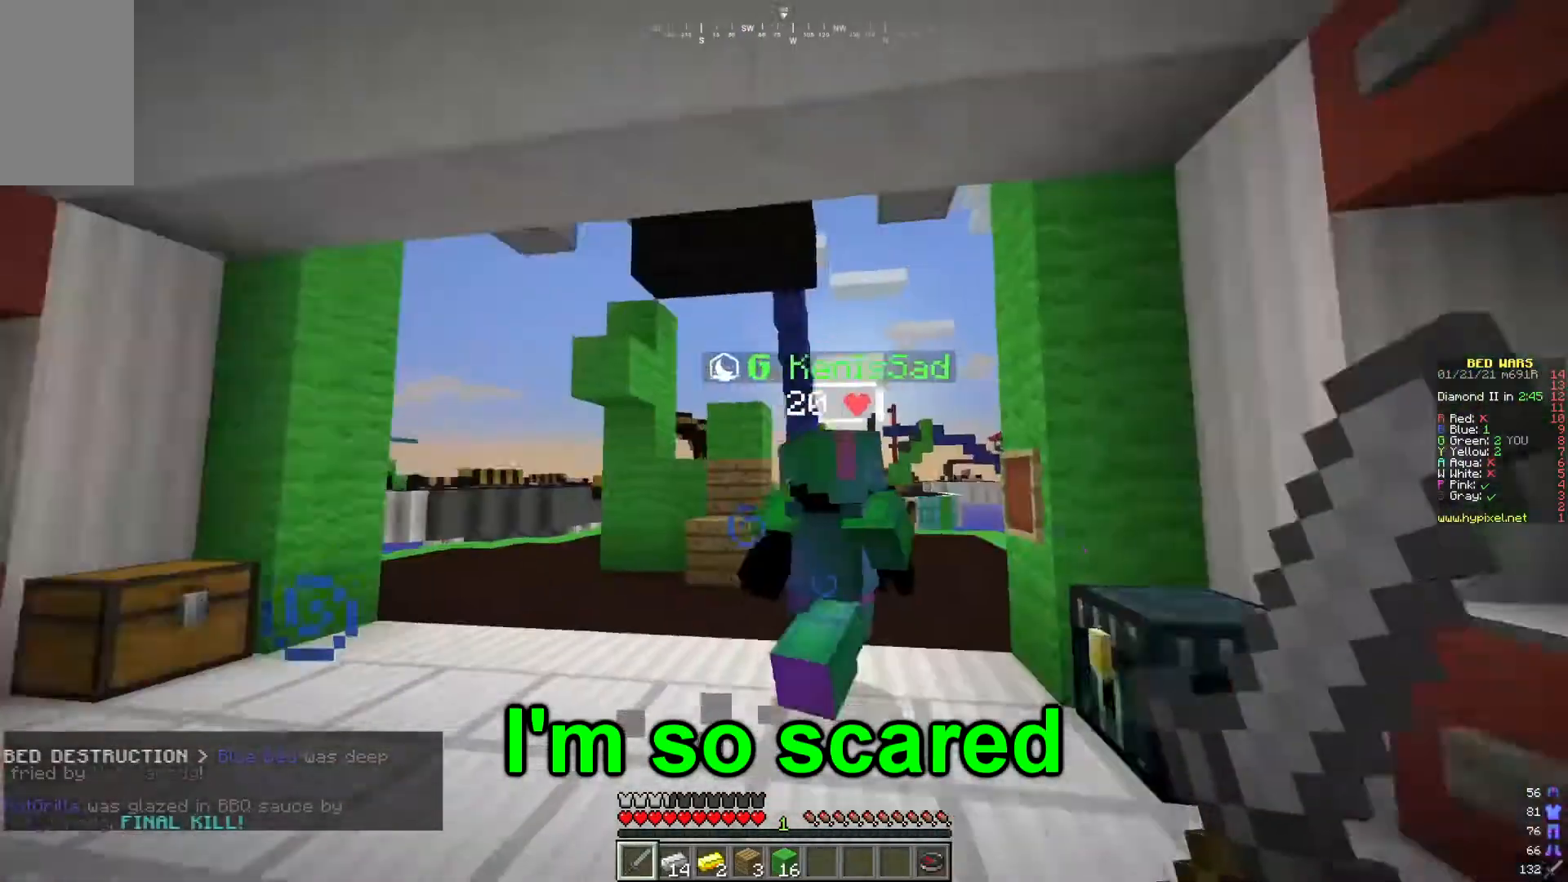
{"keys": ["a", "s"], "mouse": [], "events": [[200, "s", "down"]]}
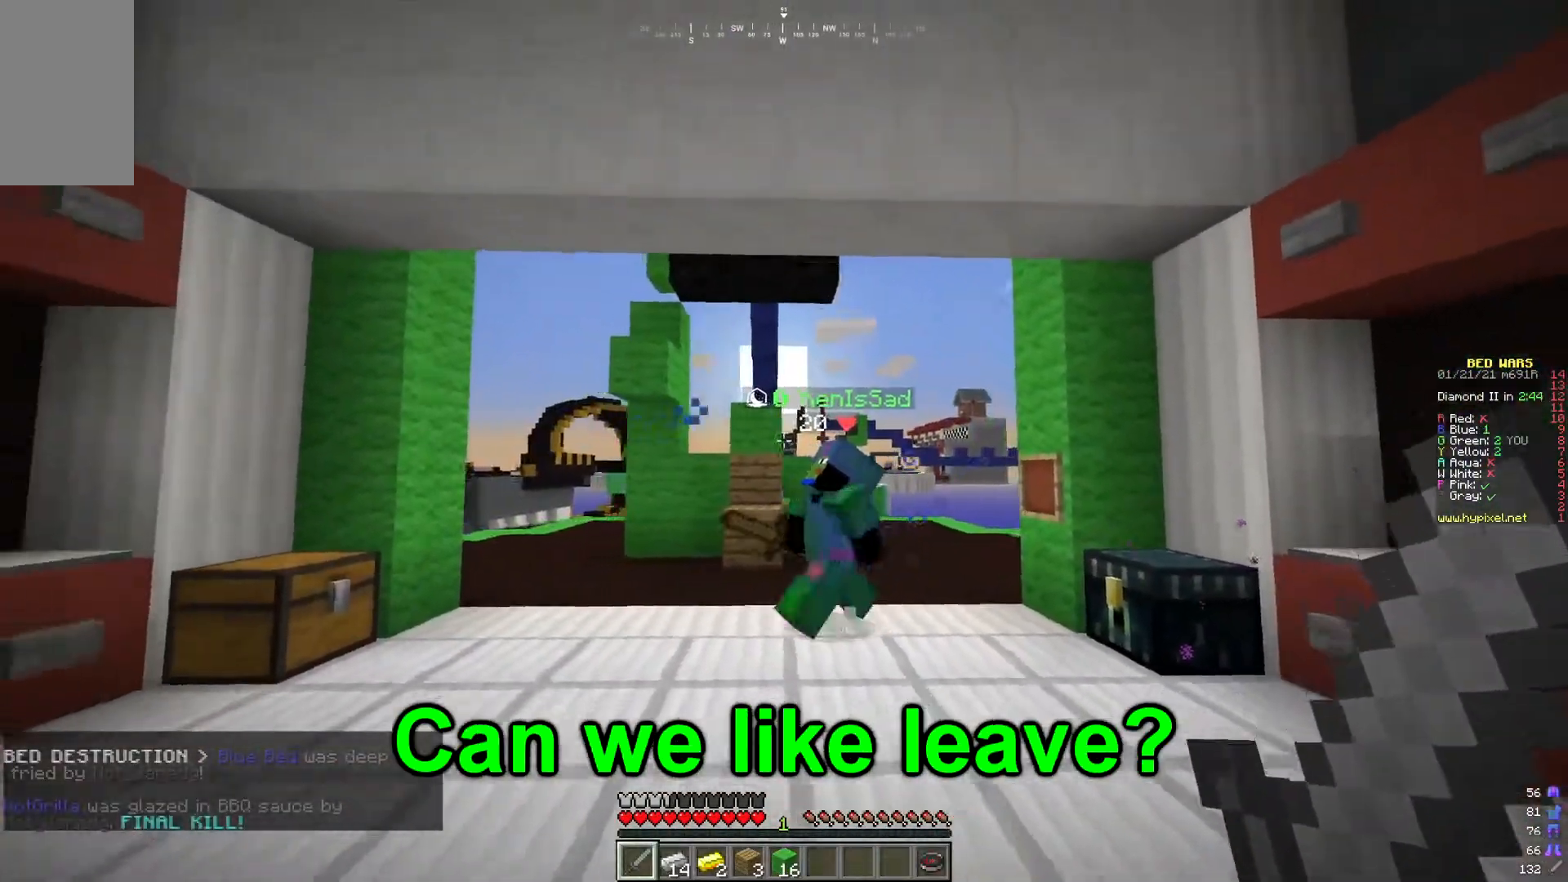
{"keys": ["a", "s"], "mouse": [], "events": [[251, "a", "up"], [351, "a", "down"]]}
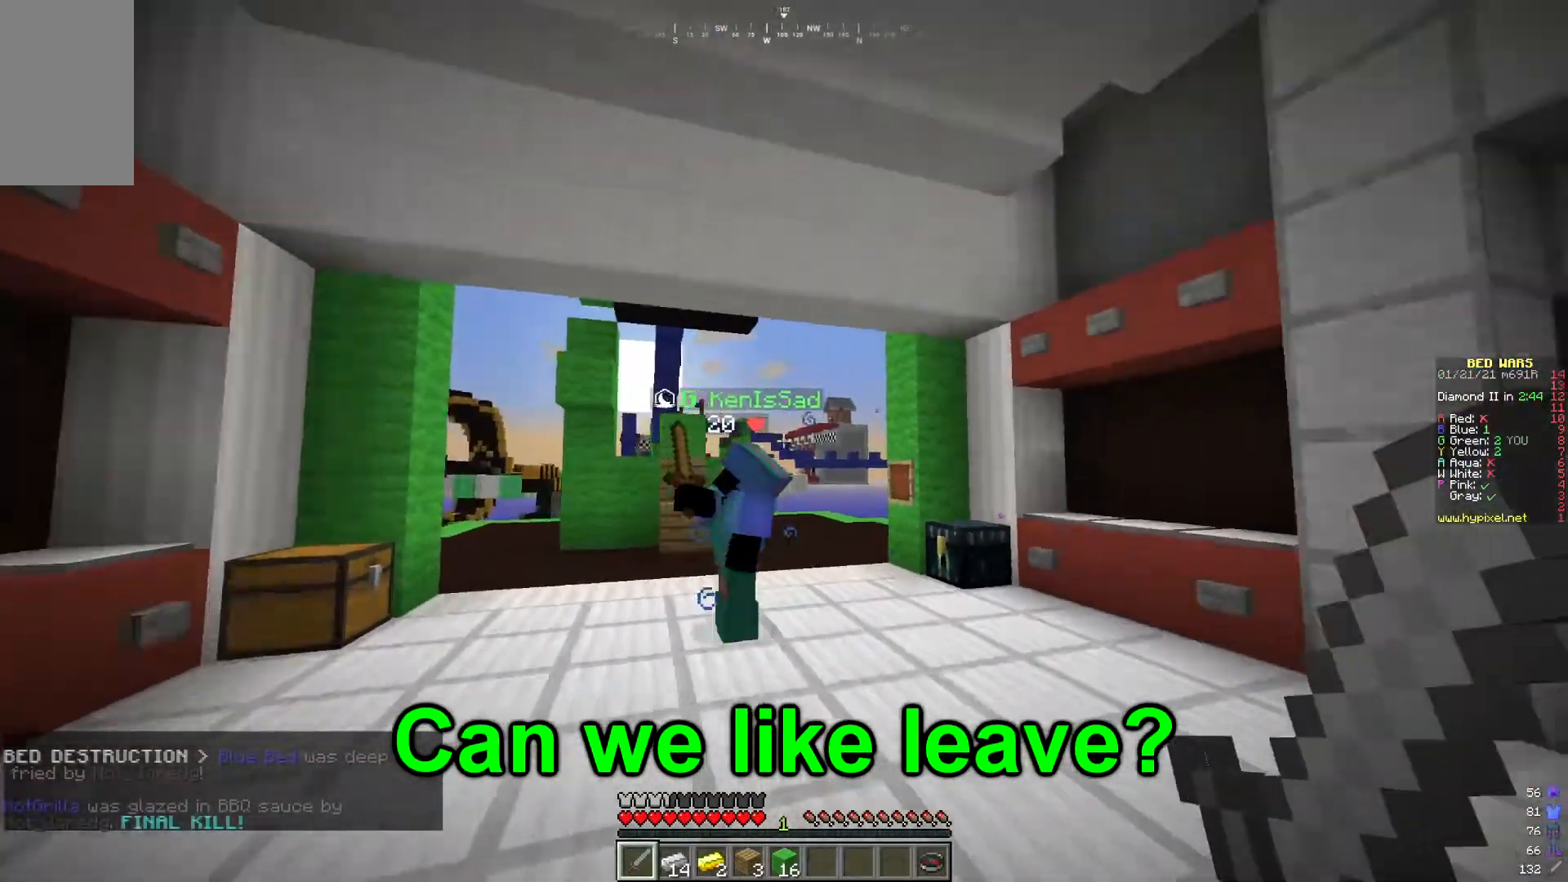
{"keys": ["d"], "mouse": [], "events": [[434, "a", "up"], [450, "d", "down"], [467, "s", "up"]]}
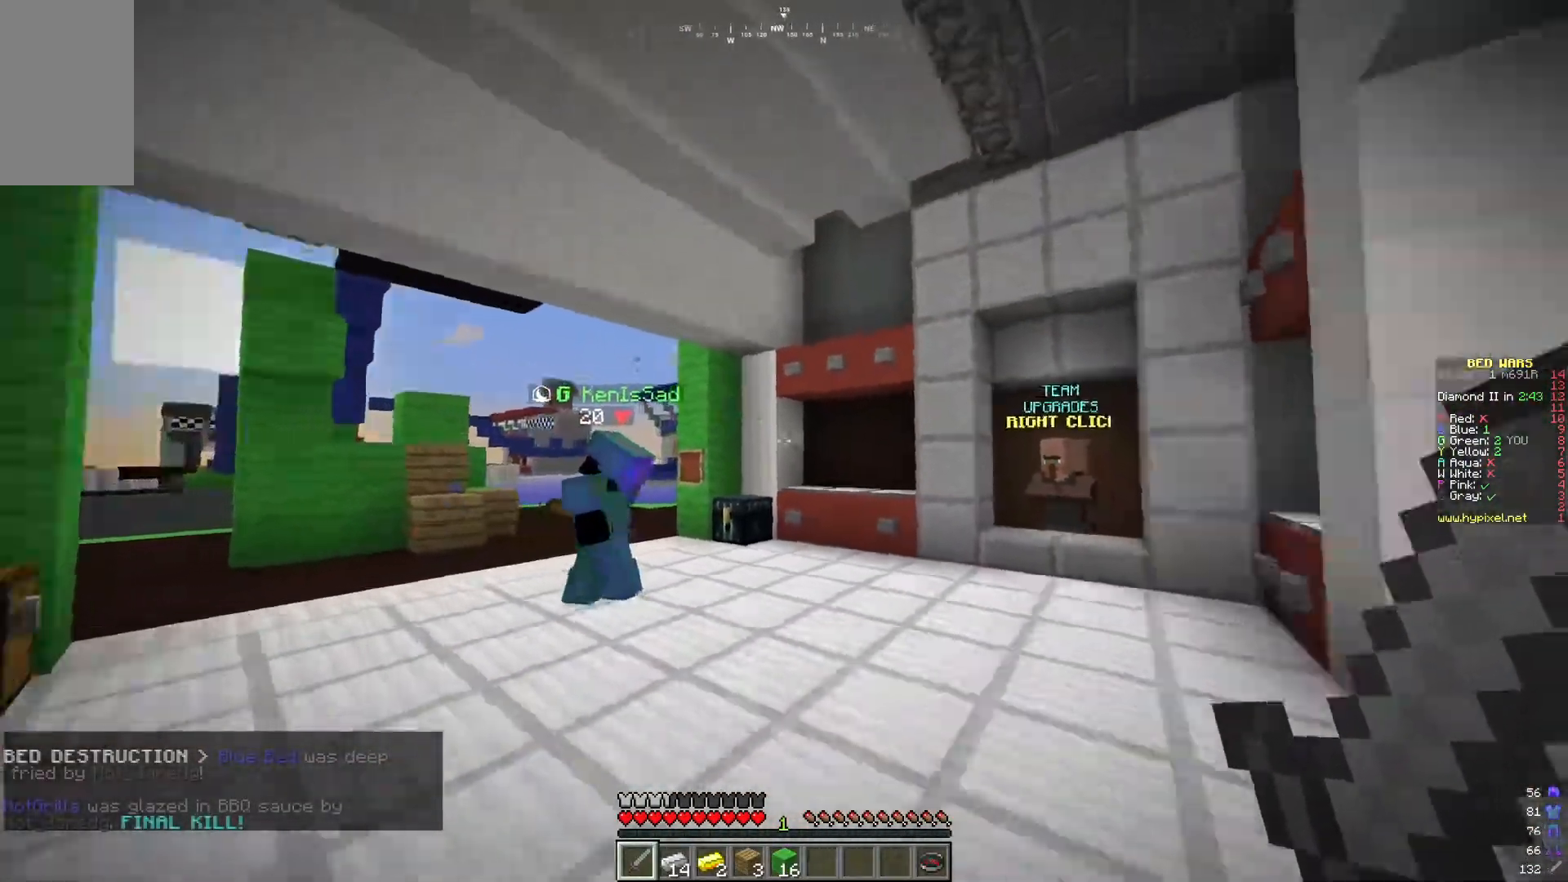
{"keys": [], "mouse": [], "events": [[134, "w", "down"], [251, "d", "up"], [434, "w", "up"]]}
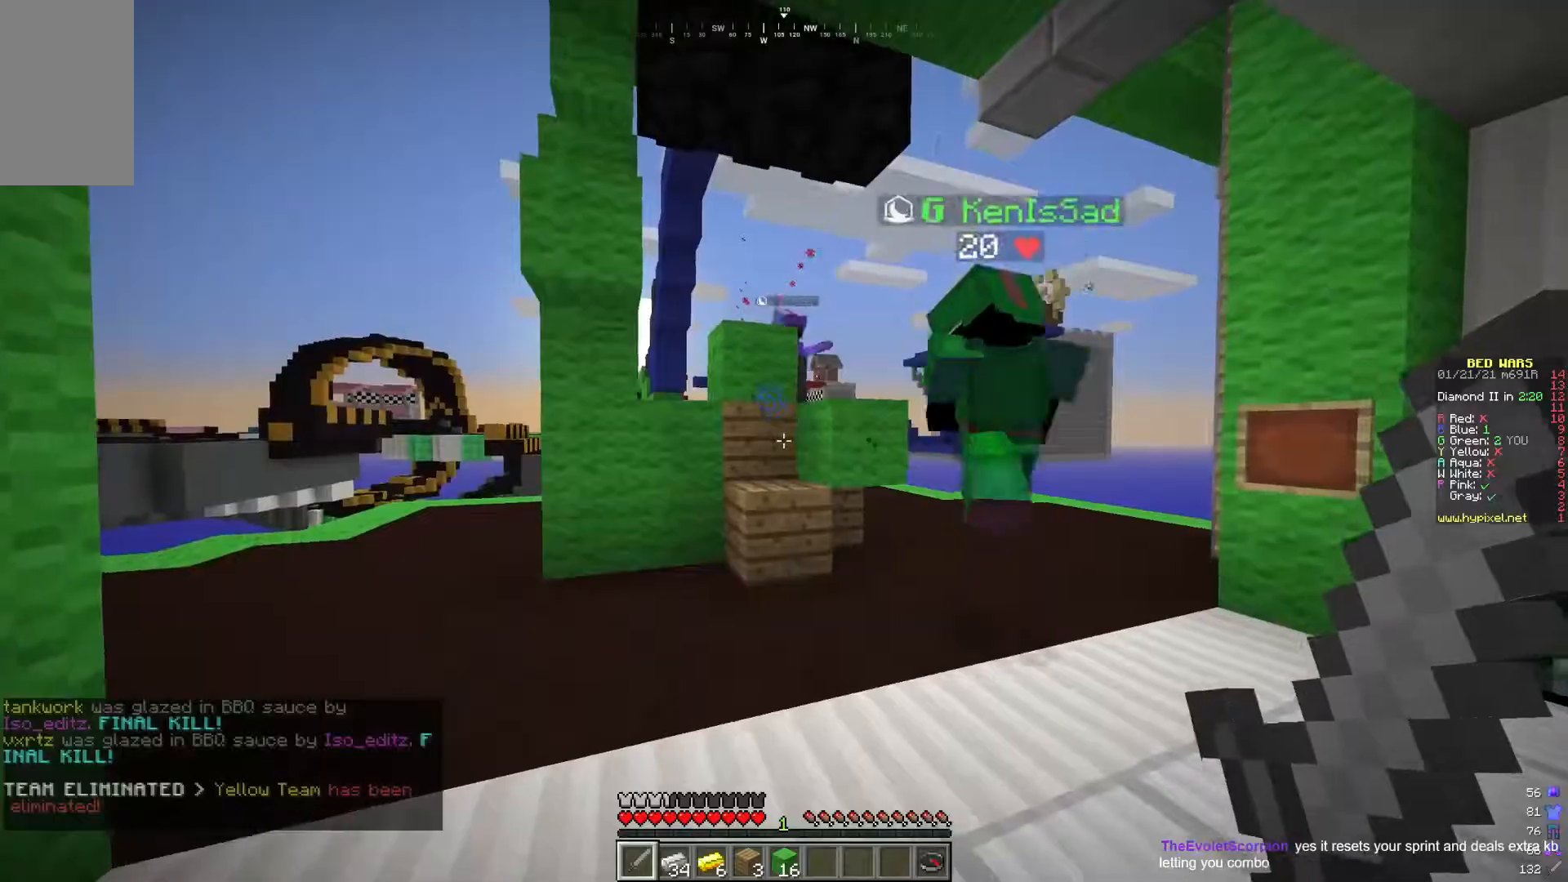
{"keys": ["w"], "mouse": [], "events": [[50, "w", "down"], [67, "d", "down"], [317, "d", "up"]]}
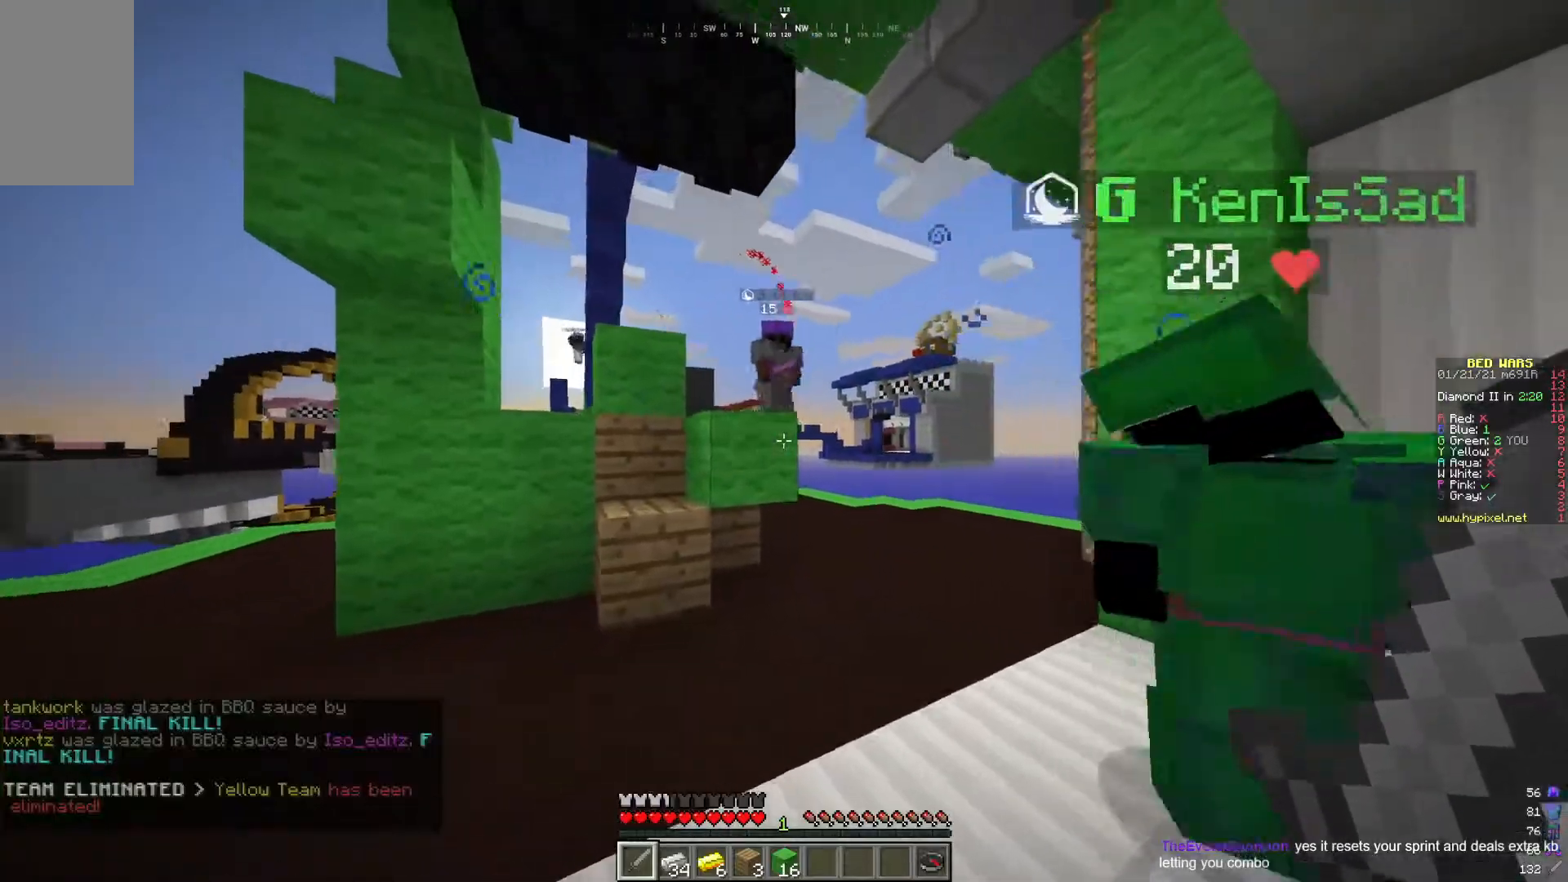
{"keys": ["w"], "mouse": [], "events": []}
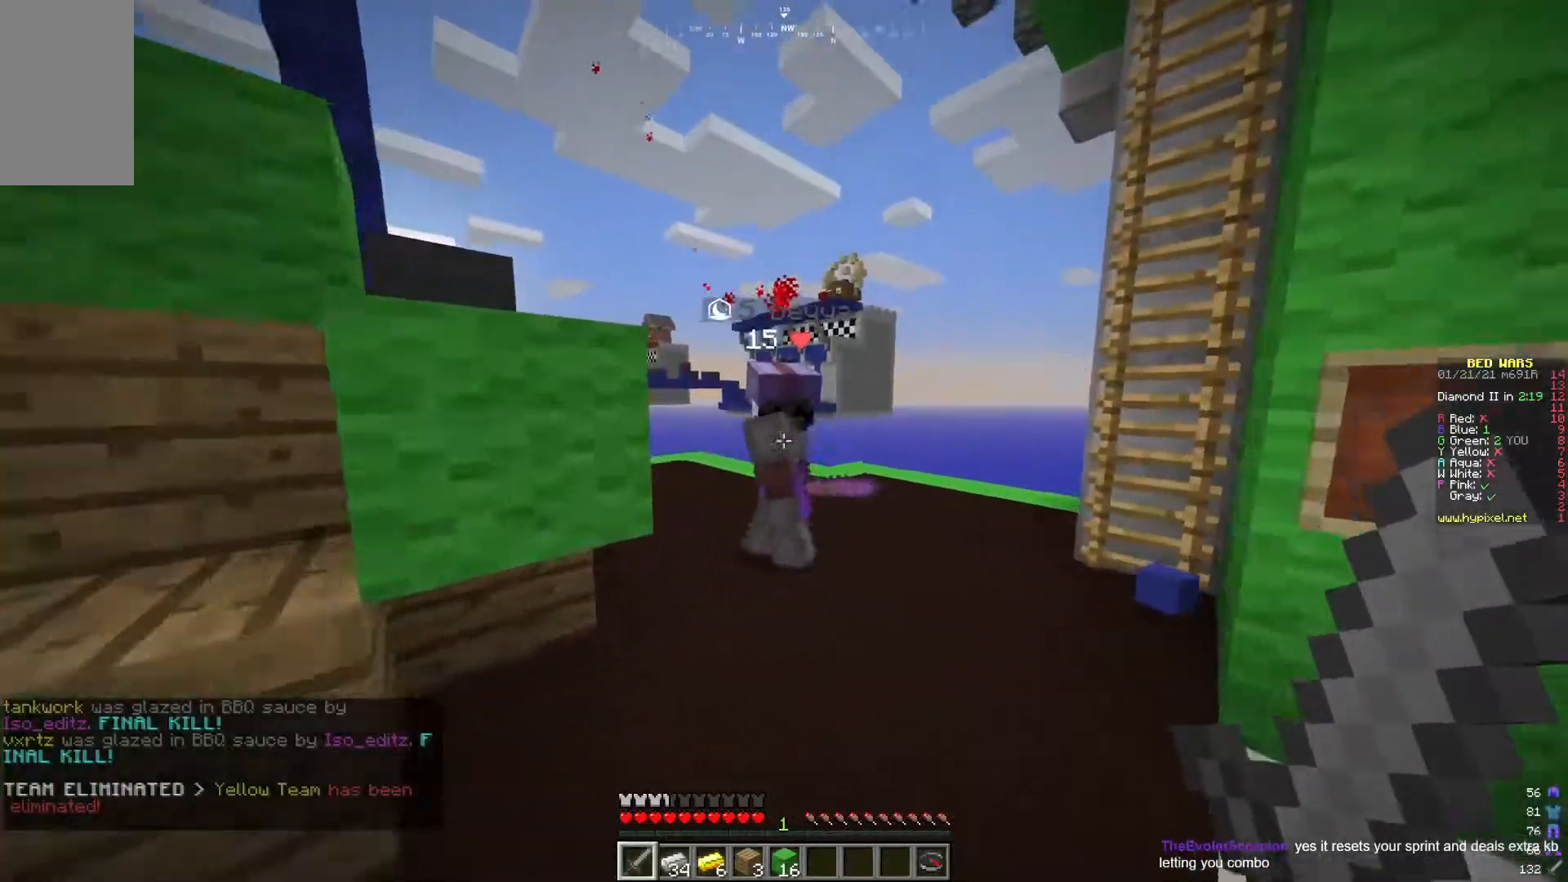
{"keys": ["d", "s"], "mouse": [], "events": [[50, "a", "down"], [67, "mouse_left", "down"], [100, "w", "up"], [200, "s", "down"], [217, "mouse_left", "up"], [434, "a", "up"], [501, "d", "down"]]}
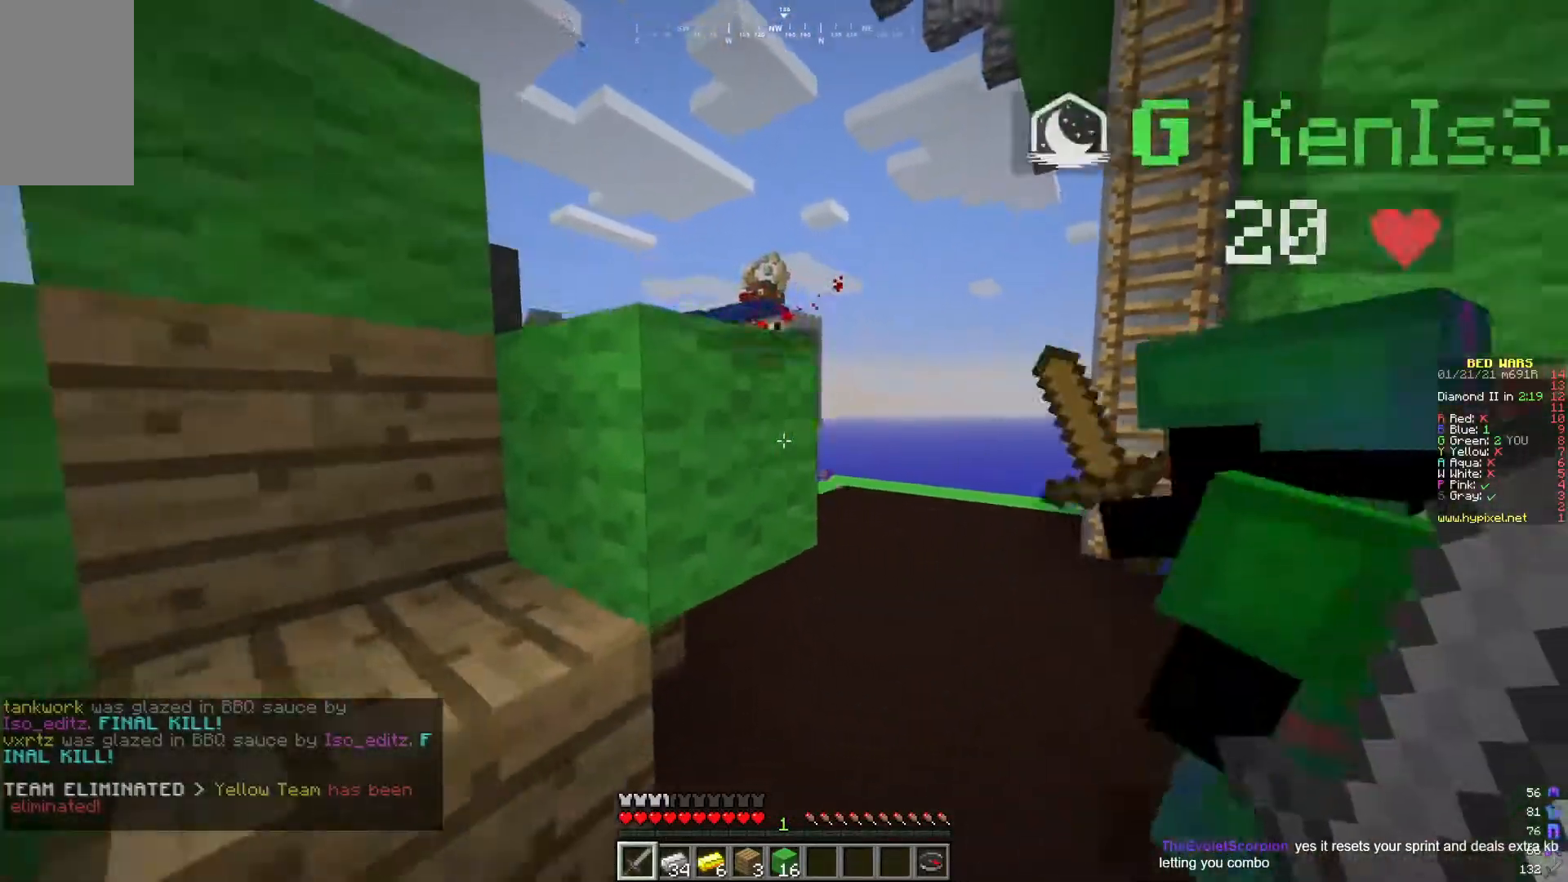
{"keys": ["w"], "mouse": [], "events": [[100, "s", "up"], [267, "w", "down"], [383, "d", "up"]]}
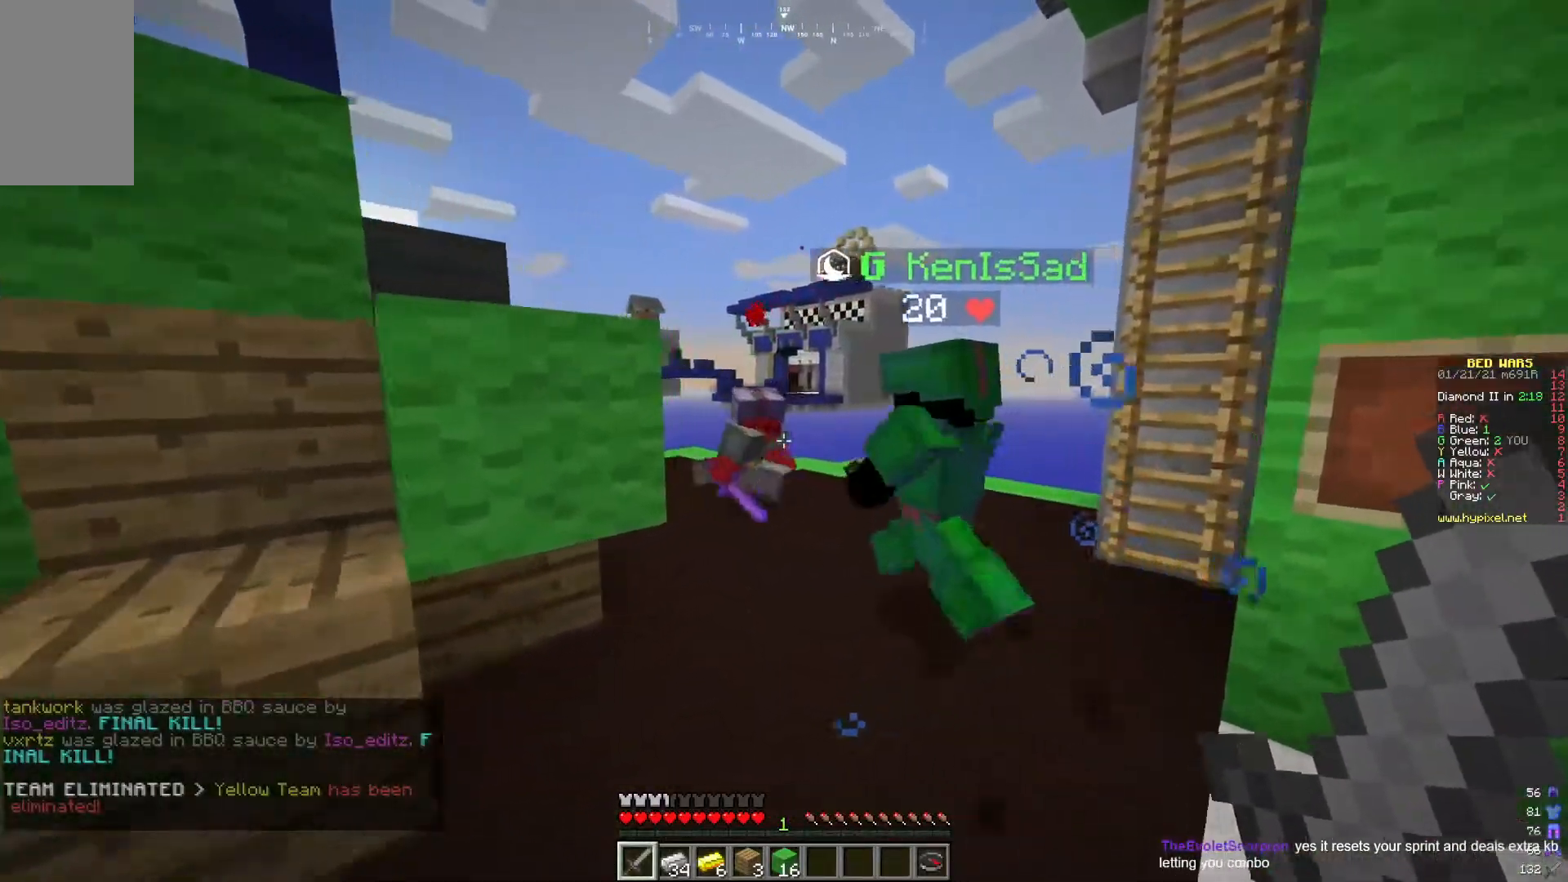
{"keys": ["d", "w"], "mouse": [], "events": [[434, "d", "down"]]}
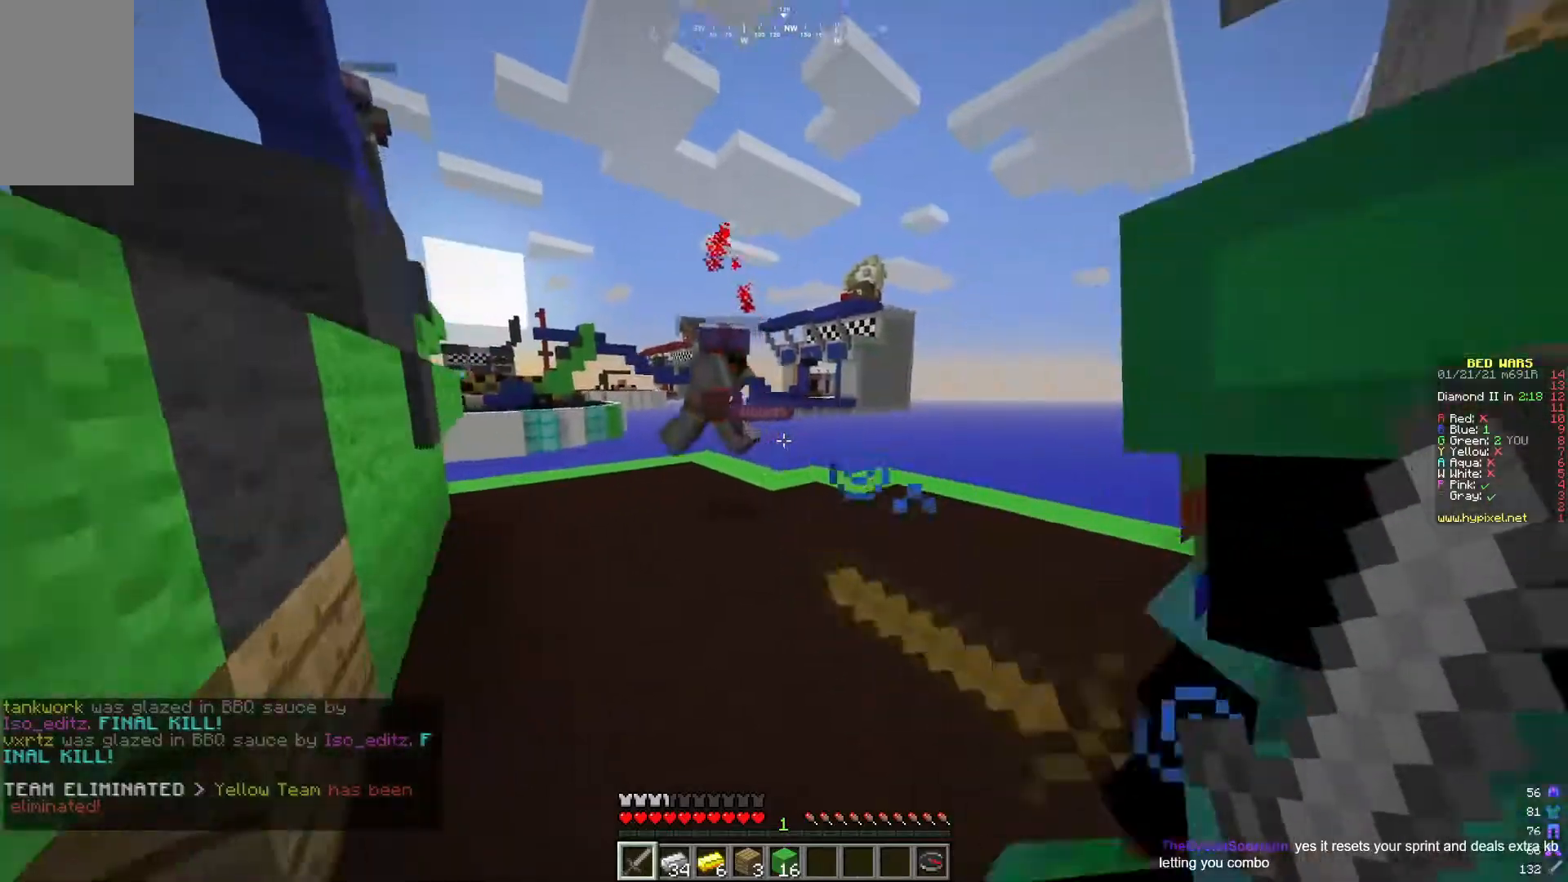
{"keys": ["w"], "mouse": [], "events": [[50, "d", "up"], [100, "a", "down"], [417, "a", "up"]]}